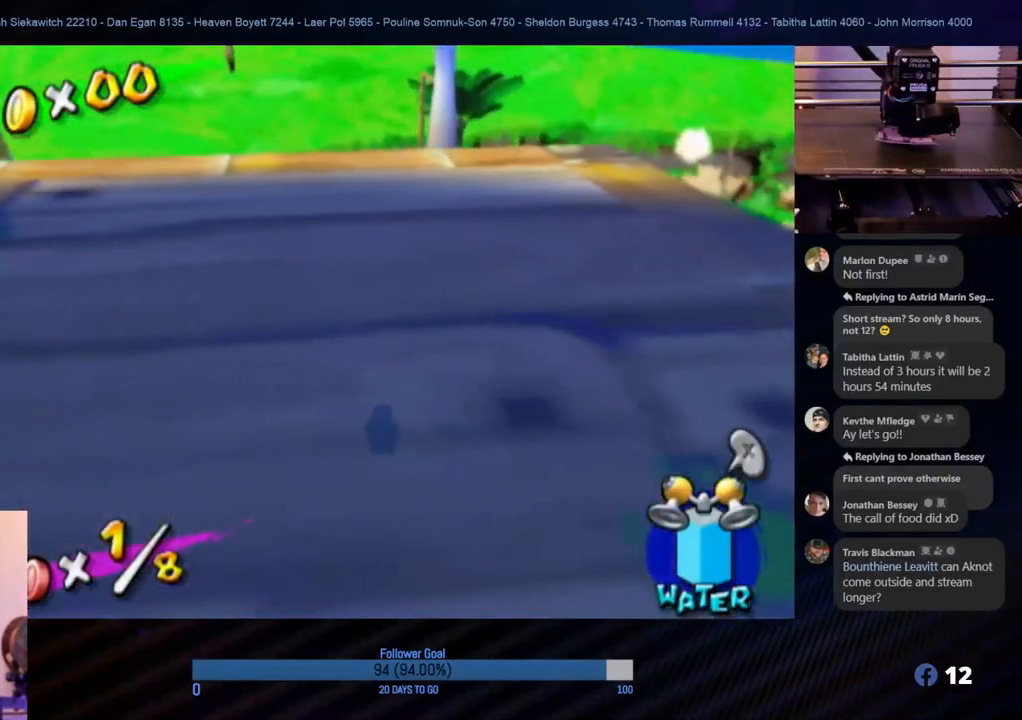
Gameplay with a controller (Nintendo layout); each line is a JSON object with the inputs held at the frame after it. "events" lists button and stick changes between this image and that frame as [ms after this image, input, new state], when the widget could be followed in between. Not read: L3 R3.
{"buttons": ["A"], "left_stick": "center", "right_stick": "center", "events": [[317, "right_stick", "center"], [467, "A", "down"]]}
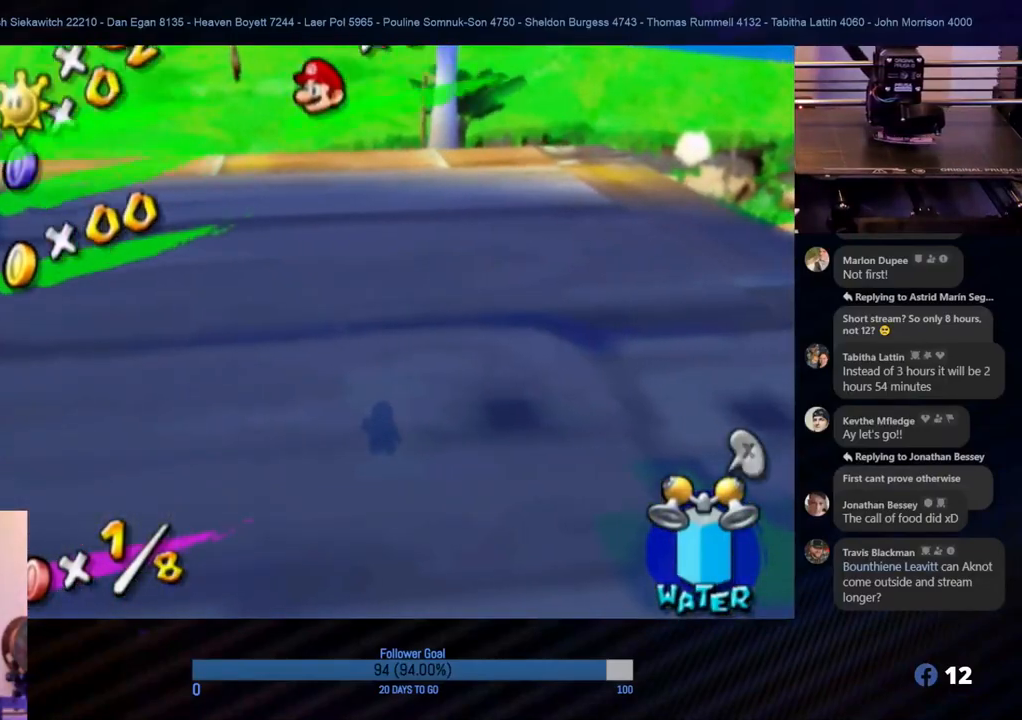
{"buttons": [], "left_stick": "center", "right_stick": "right", "events": [[133, "A", "up"], [417, "right_stick", "right"]]}
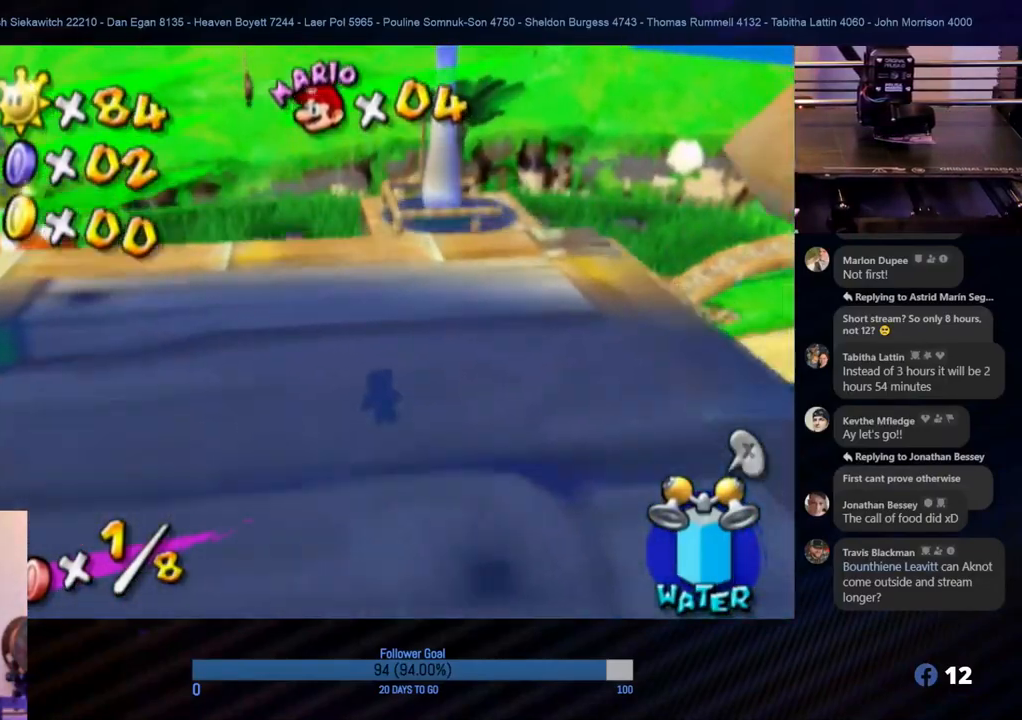
{"buttons": [], "left_stick": "center", "right_stick": "right", "events": []}
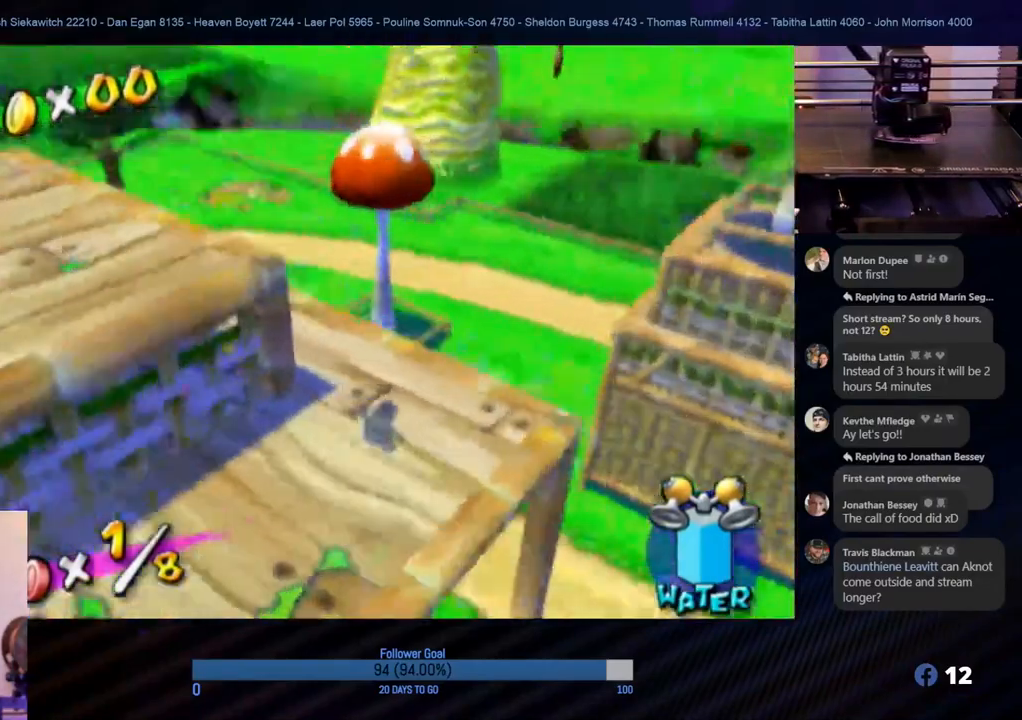
{"buttons": [], "left_stick": "center", "right_stick": "right", "events": []}
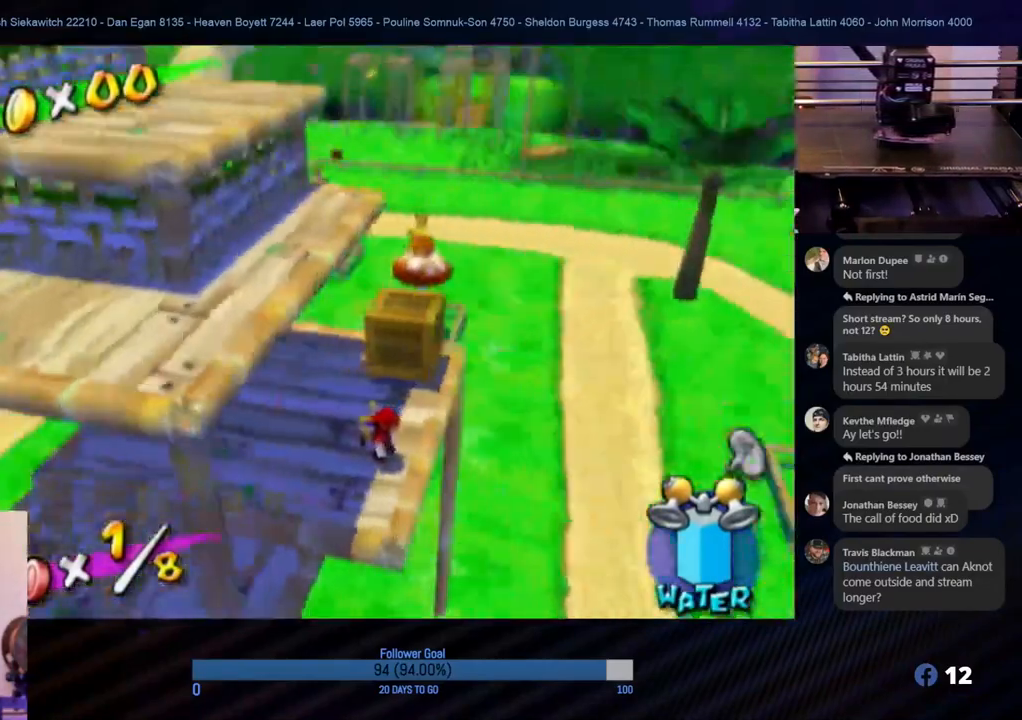
{"buttons": [], "left_stick": "up-left", "right_stick": "center", "events": [[67, "right_stick", "center"], [283, "left_stick", "up"], [333, "left_stick", "up-left"]]}
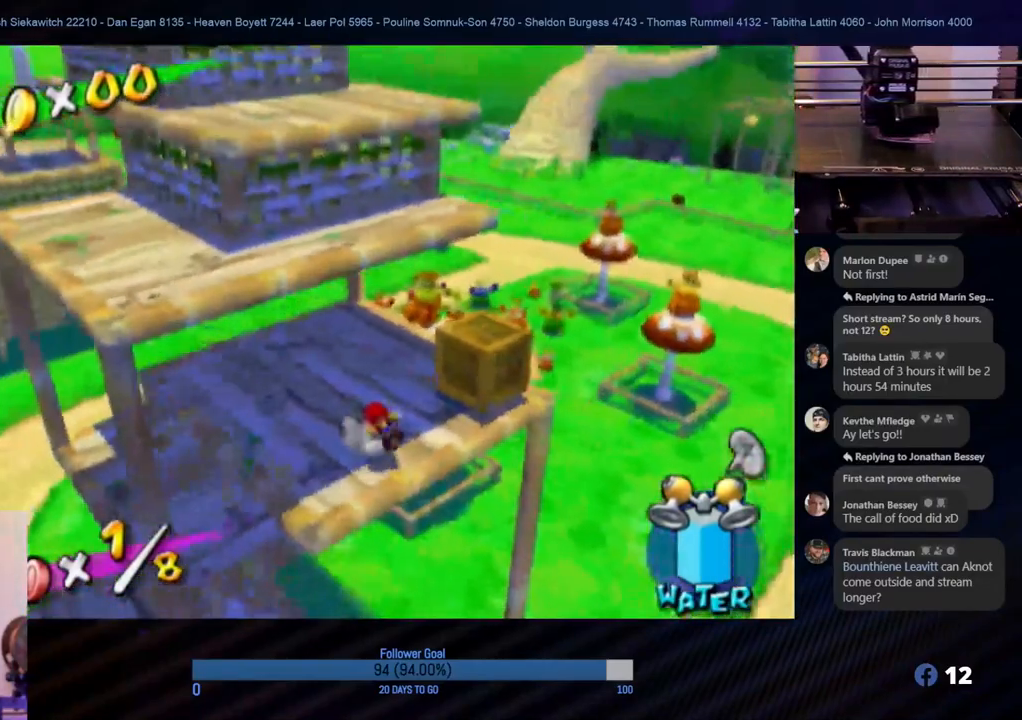
{"buttons": ["A"], "left_stick": "up-left", "right_stick": "center", "events": [[83, "left_stick", "down-right"], [433, "left_stick", "up-left"], [483, "A", "down"]]}
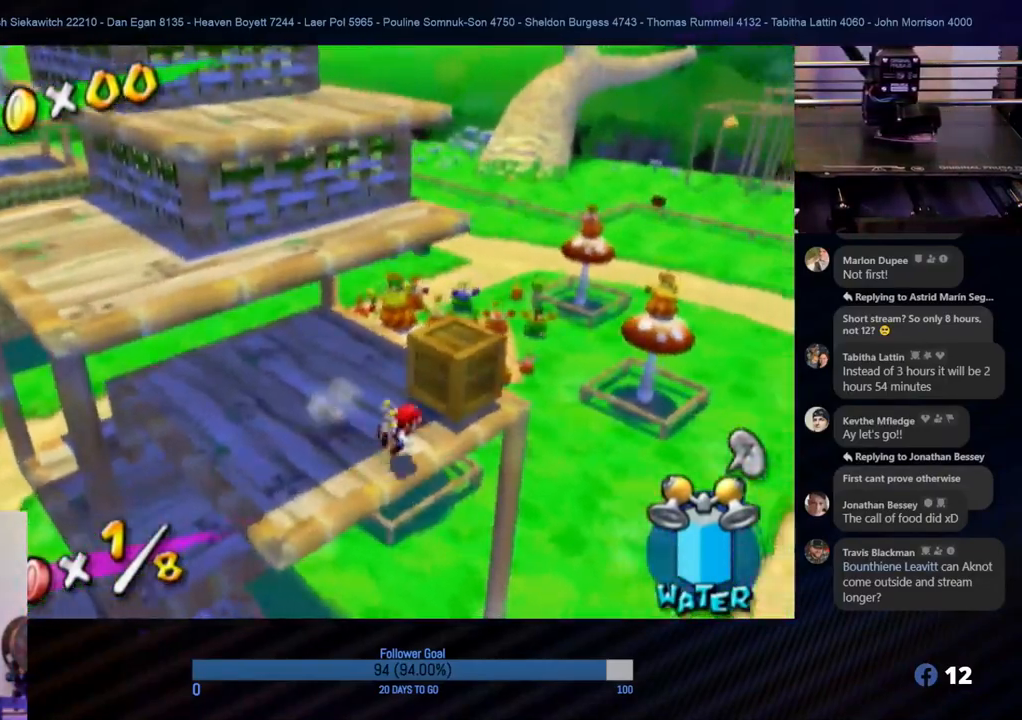
{"buttons": [], "left_stick": "up-left", "right_stick": "center", "events": [[500, "A", "up"]]}
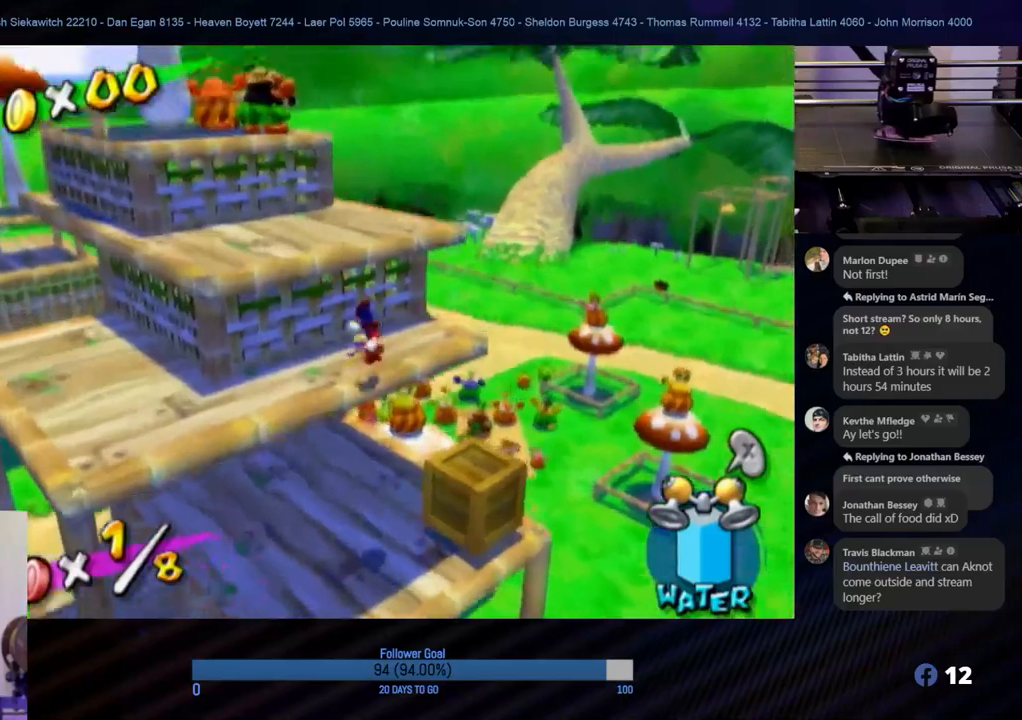
{"buttons": ["A"], "left_stick": "up-left", "right_stick": "center", "events": [[217, "right_stick", "right"], [400, "right_stick", "center"], [500, "A", "down"]]}
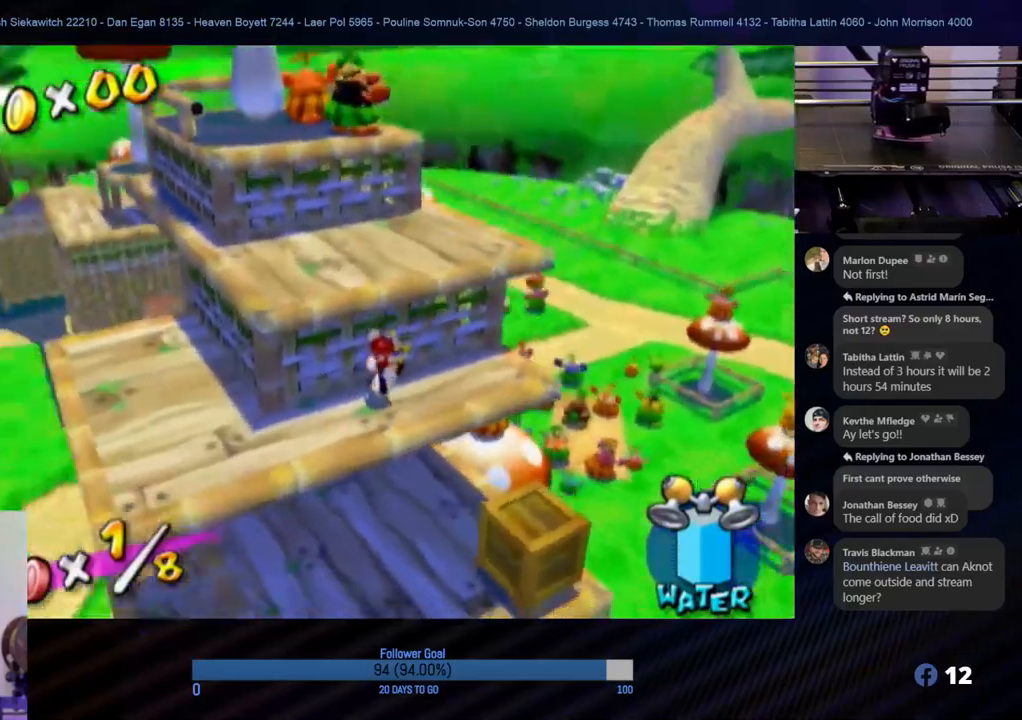
{"buttons": [], "left_stick": "up-left", "right_stick": "center", "events": [[317, "A", "up"]]}
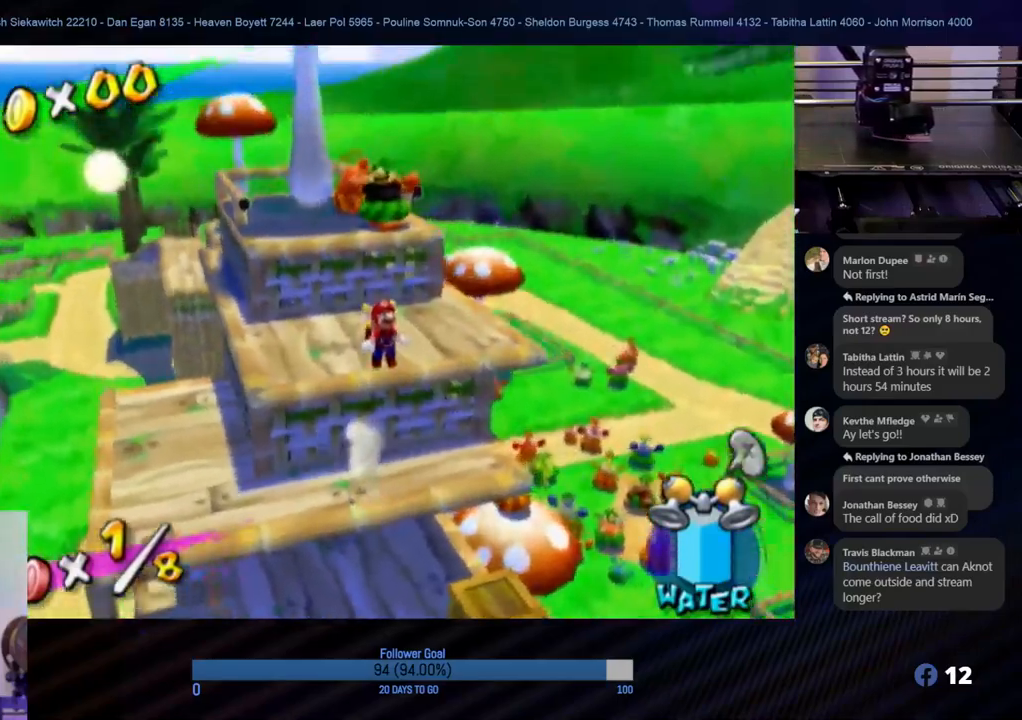
{"buttons": [], "left_stick": "up-left", "right_stick": "center", "events": []}
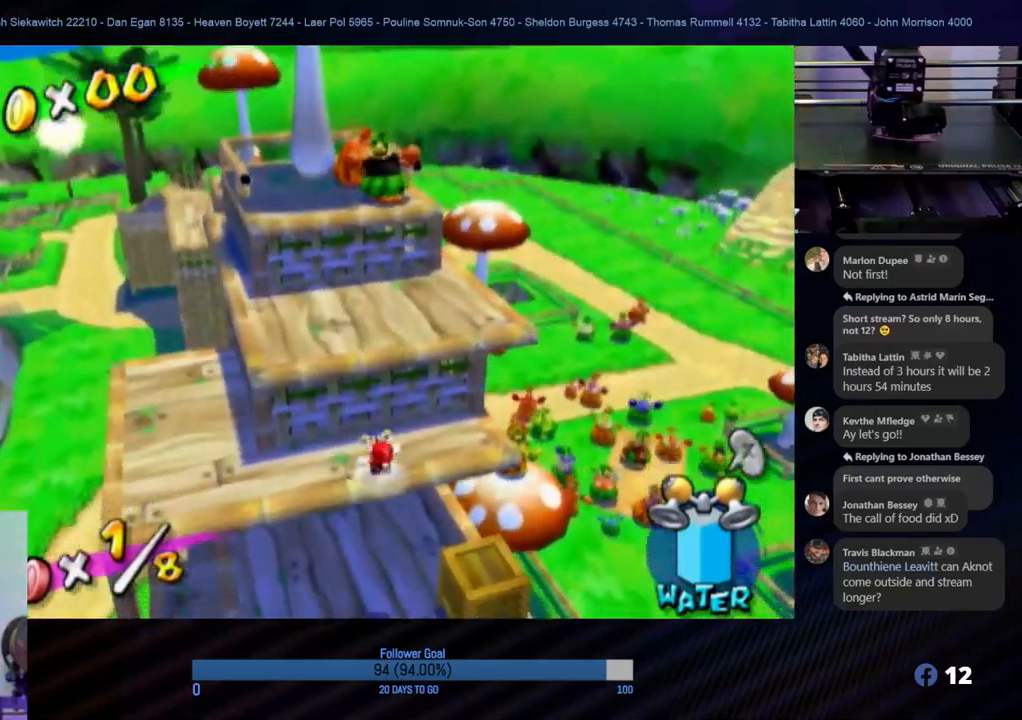
{"buttons": ["A"], "left_stick": "up-left", "right_stick": "center", "events": [[50, "A", "down"]]}
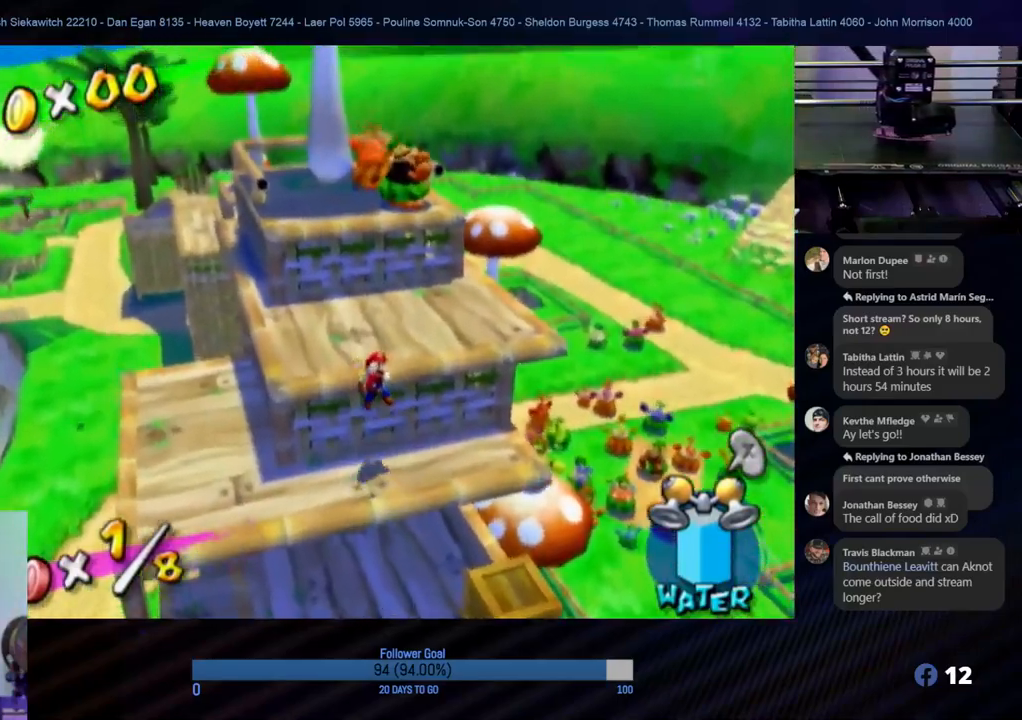
{"buttons": [], "left_stick": "up-left", "right_stick": "center", "events": [[150, "A", "up"]]}
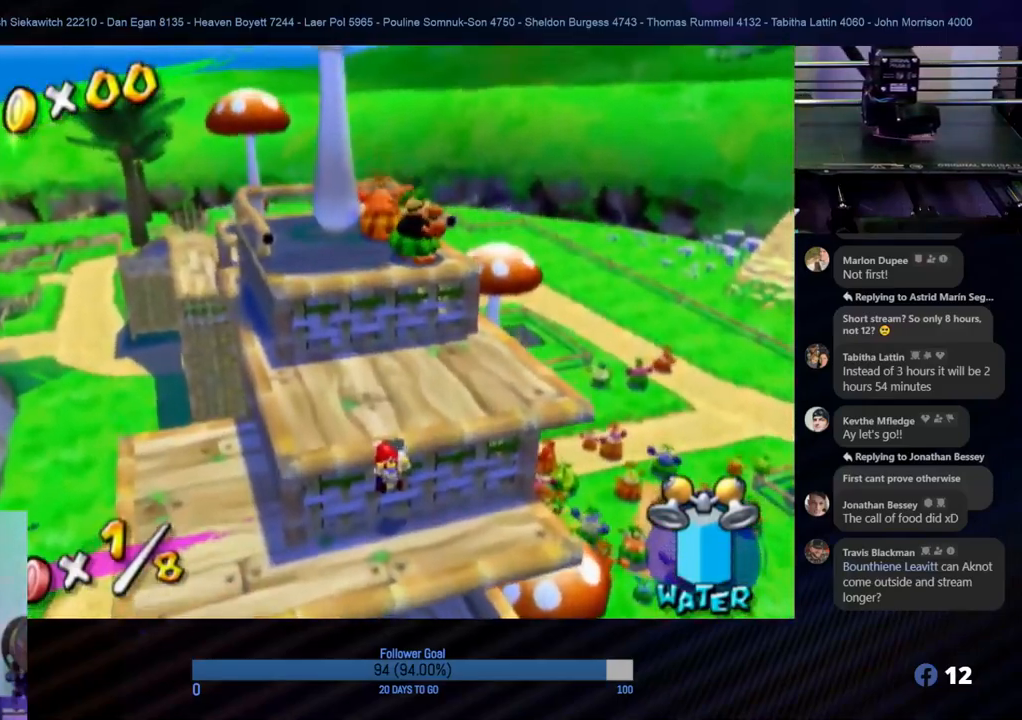
{"buttons": [], "left_stick": "up", "right_stick": "center", "events": [[100, "left_stick", "up"]]}
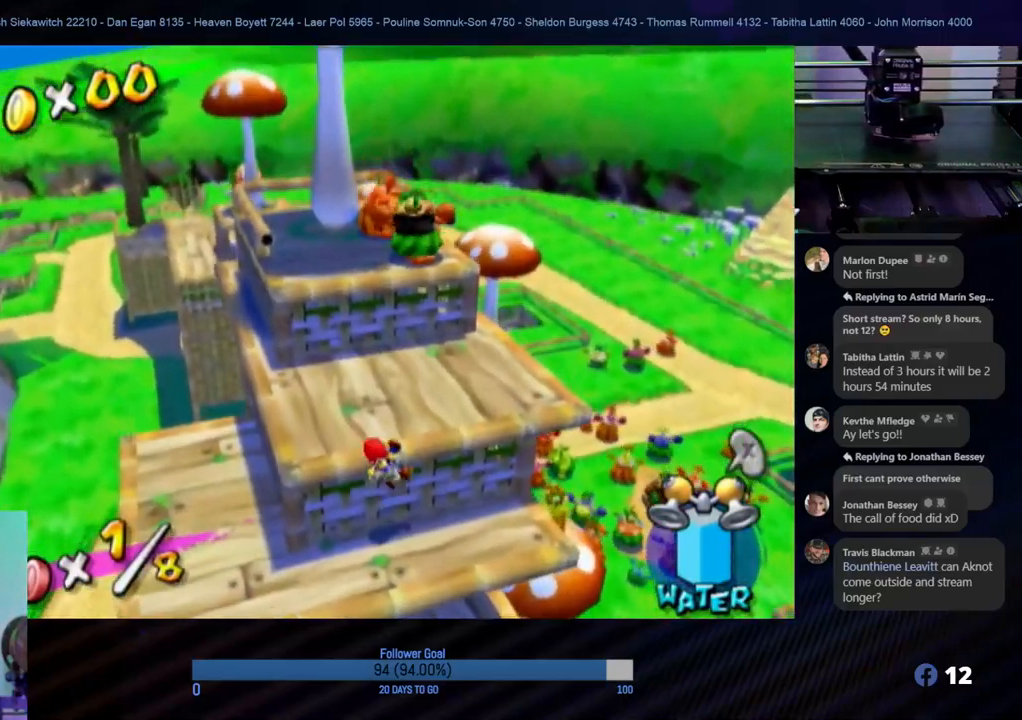
{"buttons": [], "left_stick": "center", "right_stick": "center", "events": [[467, "left_stick", "center"]]}
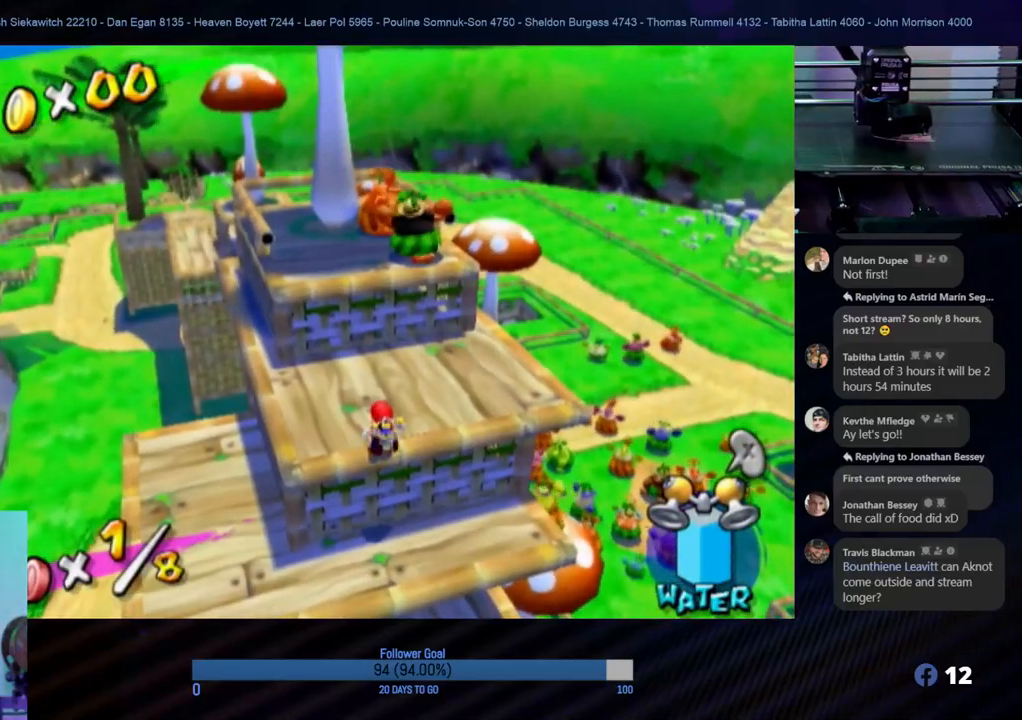
{"buttons": [], "left_stick": "center", "right_stick": "center", "events": [[33, "left_stick", "down-left"], [183, "left_stick", "center"], [300, "Y", "down"], [467, "Y", "up"]]}
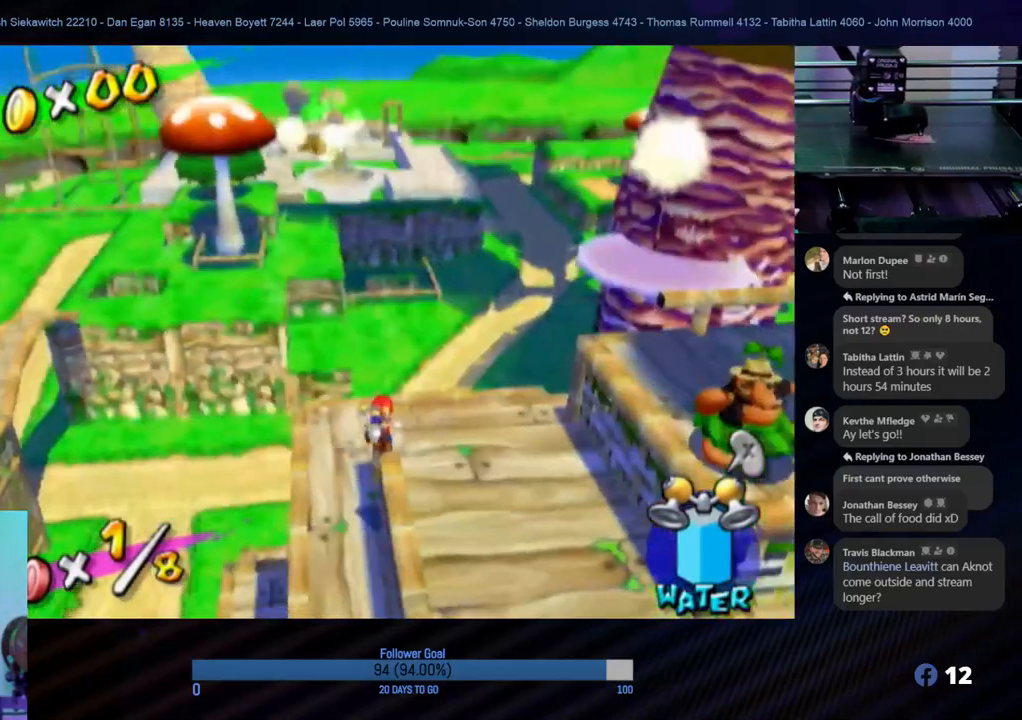
{"buttons": [], "left_stick": "down-left", "right_stick": "center", "events": [[417, "left_stick", "down-left"]]}
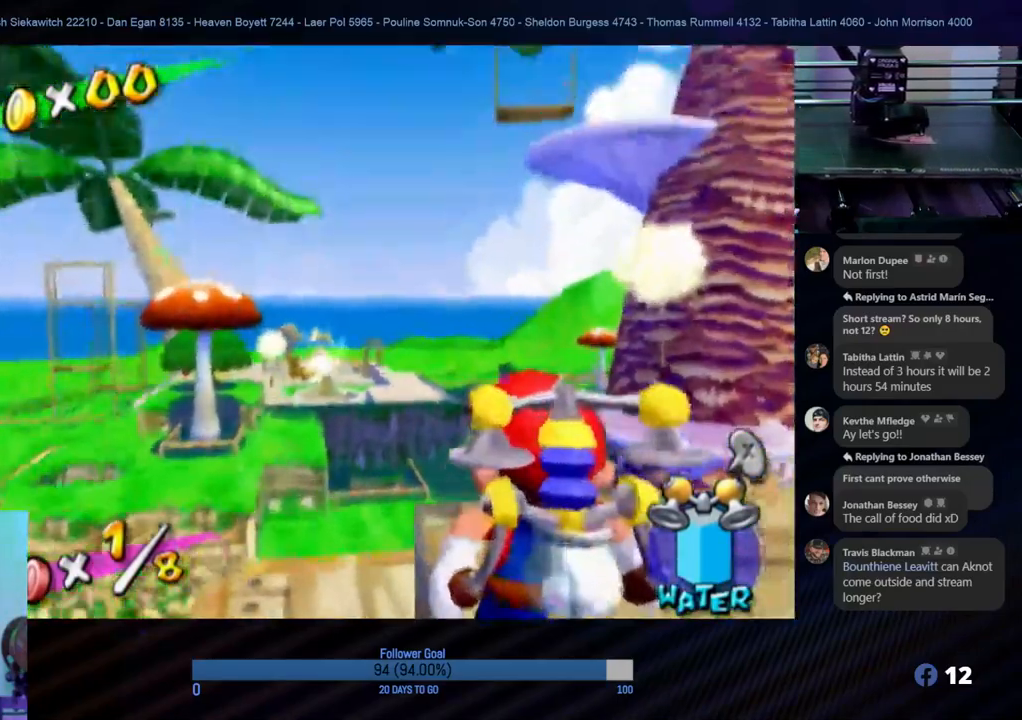
{"buttons": [], "left_stick": "center", "right_stick": "center", "events": [[350, "left_stick", "center"]]}
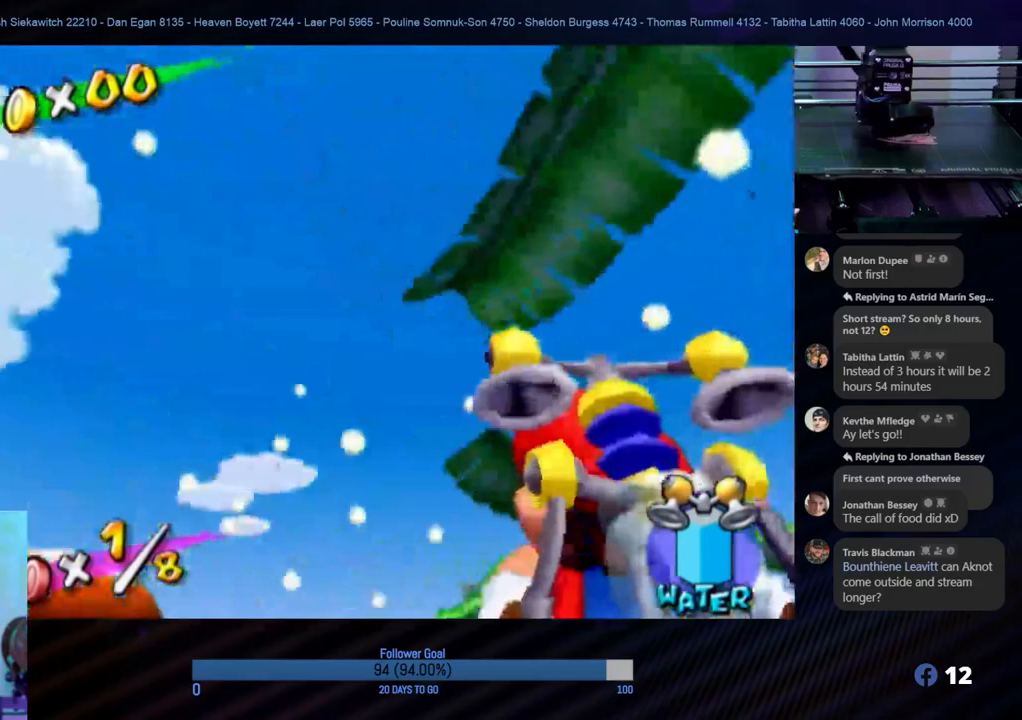
{"buttons": [], "left_stick": "center", "right_stick": "center", "events": [[183, "left_stick", "up"], [367, "left_stick", "center"]]}
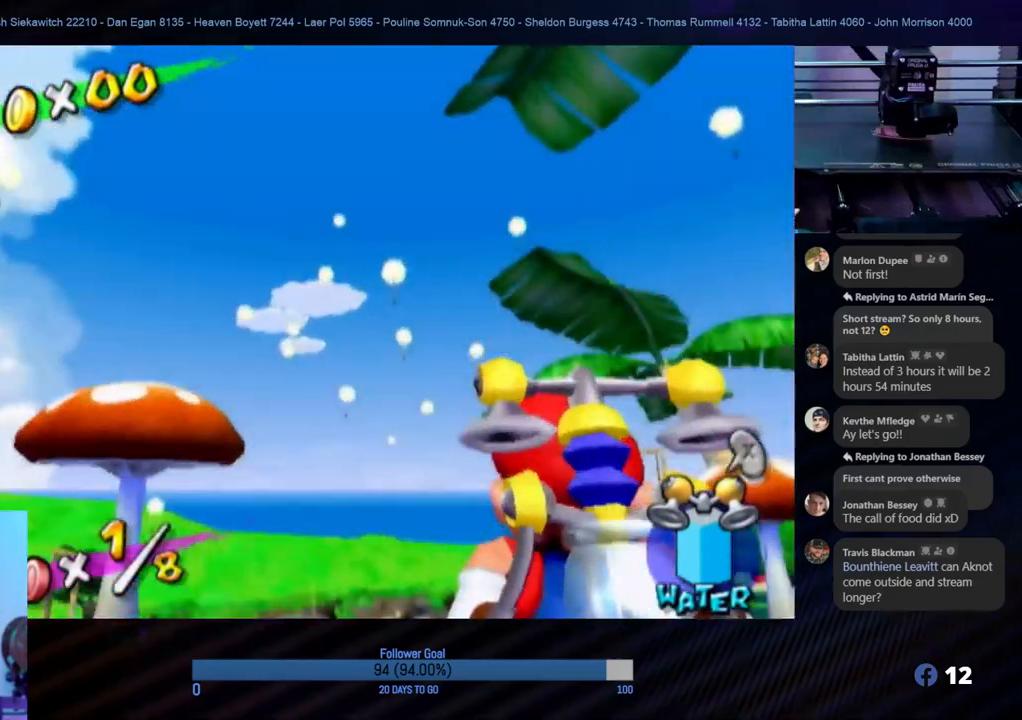
{"buttons": [], "left_stick": "center", "right_stick": "center", "events": []}
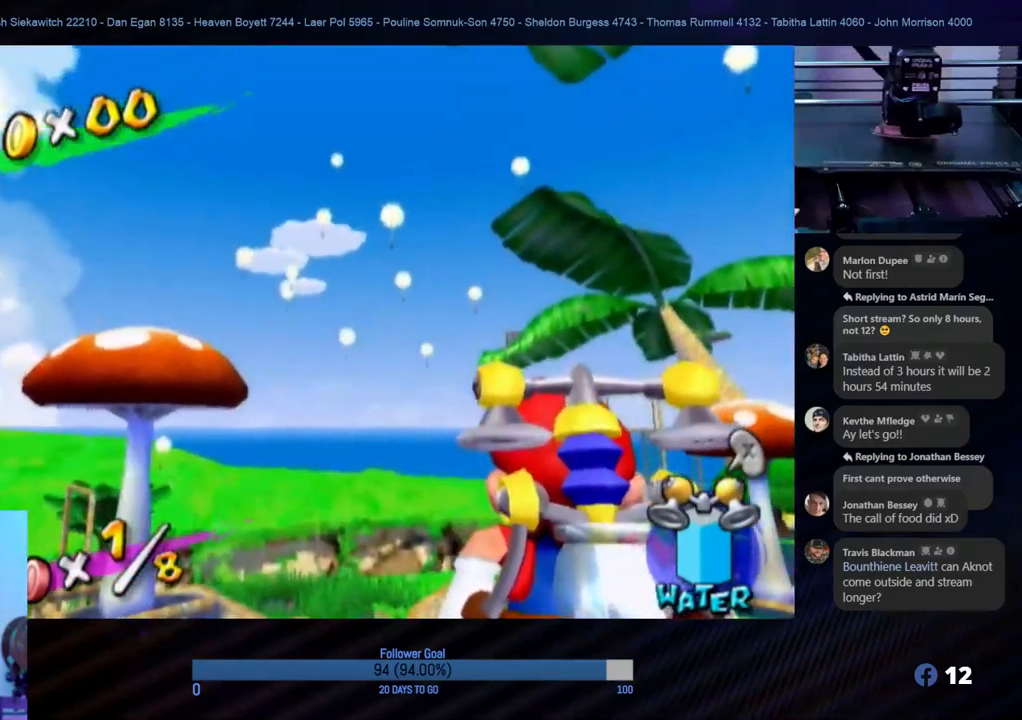
{"buttons": [], "left_stick": "up-left", "right_stick": "center", "events": [[333, "left_stick", "up-left"]]}
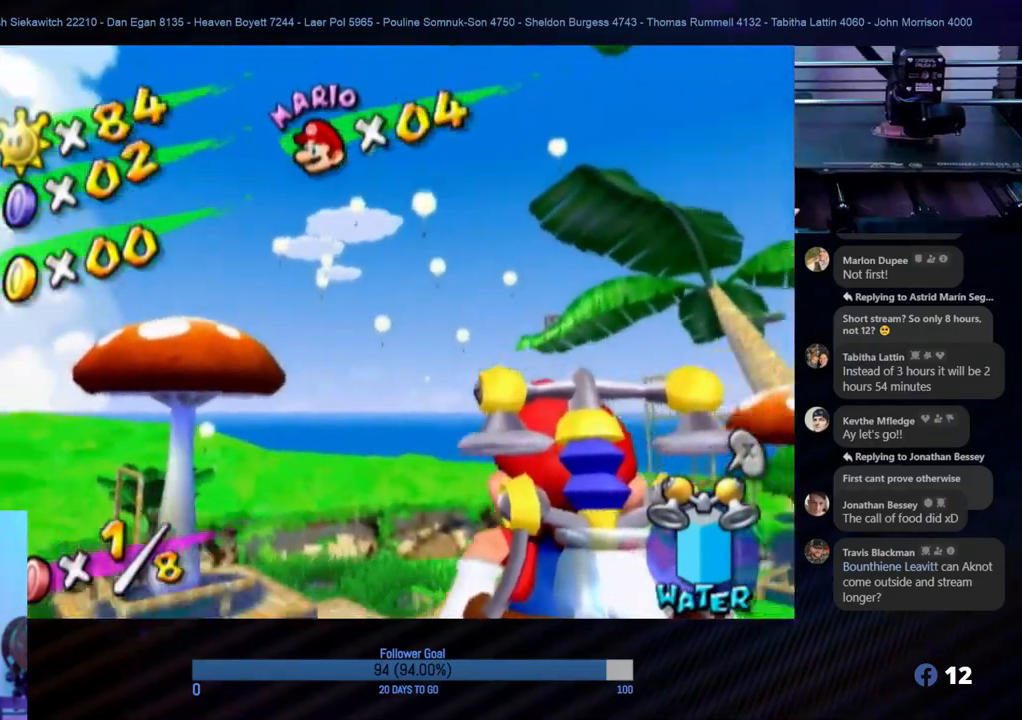
{"buttons": [], "left_stick": "center", "right_stick": "center", "events": [[300, "left_stick", "center"]]}
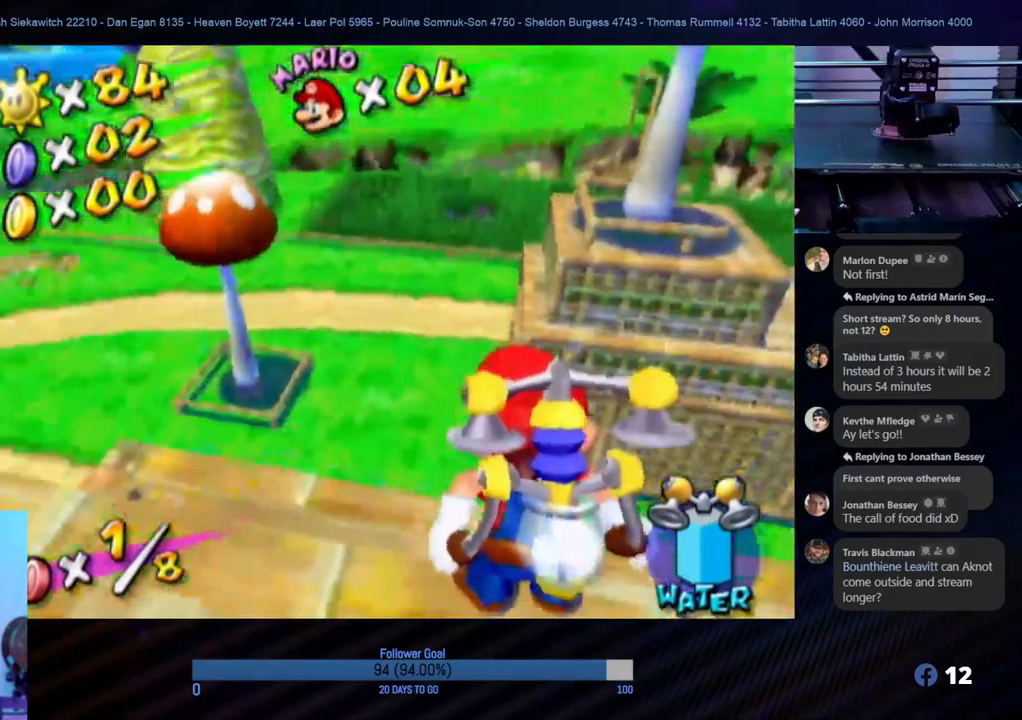
{"buttons": [], "left_stick": "center", "right_stick": "center", "events": []}
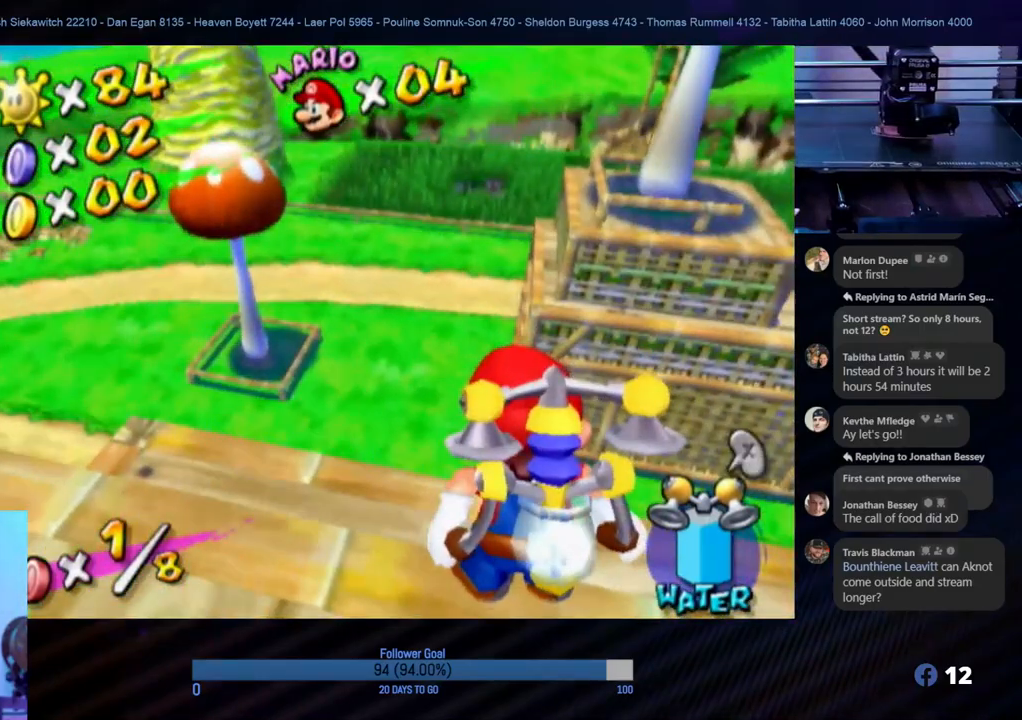
{"buttons": [], "left_stick": "right", "right_stick": "center", "events": [[17, "left_stick", "down-right"], [100, "left_stick", "right"], [250, "A", "down"], [417, "A", "up"]]}
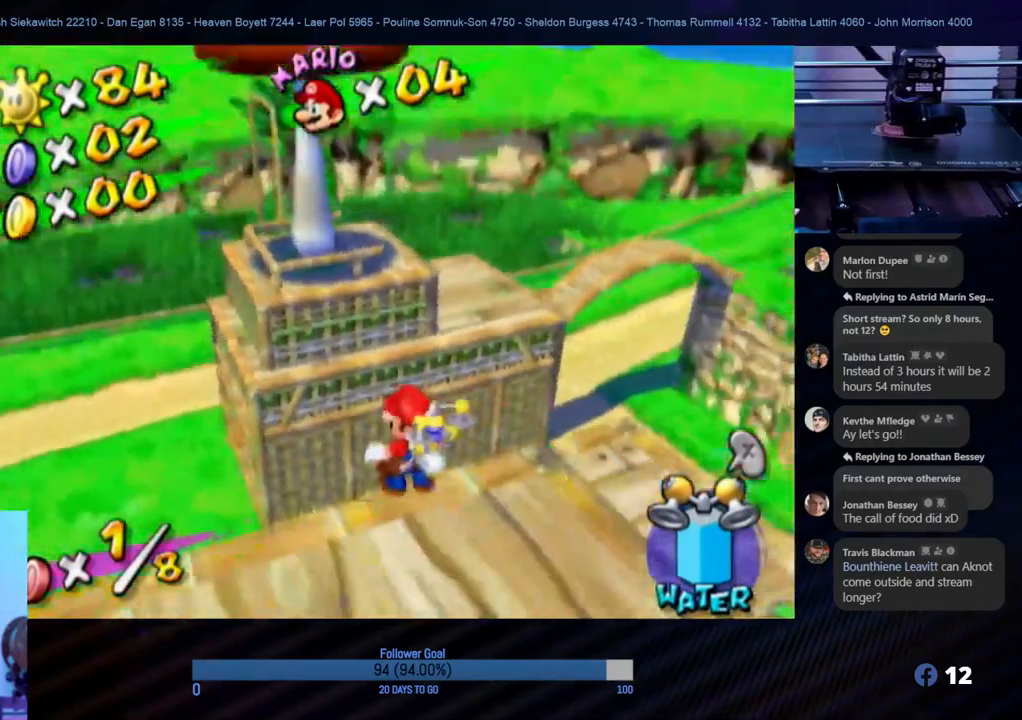
{"buttons": [], "left_stick": "down-right", "right_stick": "left", "events": [[250, "right_stick", "left"], [500, "left_stick", "down-right"]]}
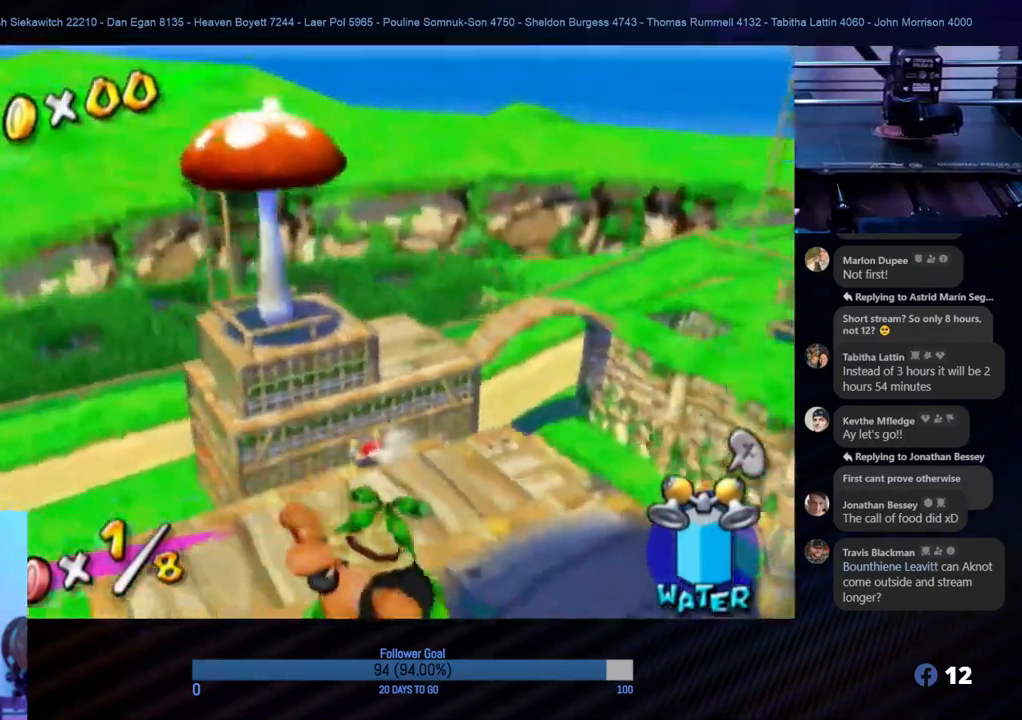
{"buttons": [], "left_stick": "up-right", "right_stick": "center", "events": [[100, "right_stick", "center"], [217, "A", "down"], [250, "left_stick", "up-right"], [350, "A", "up"]]}
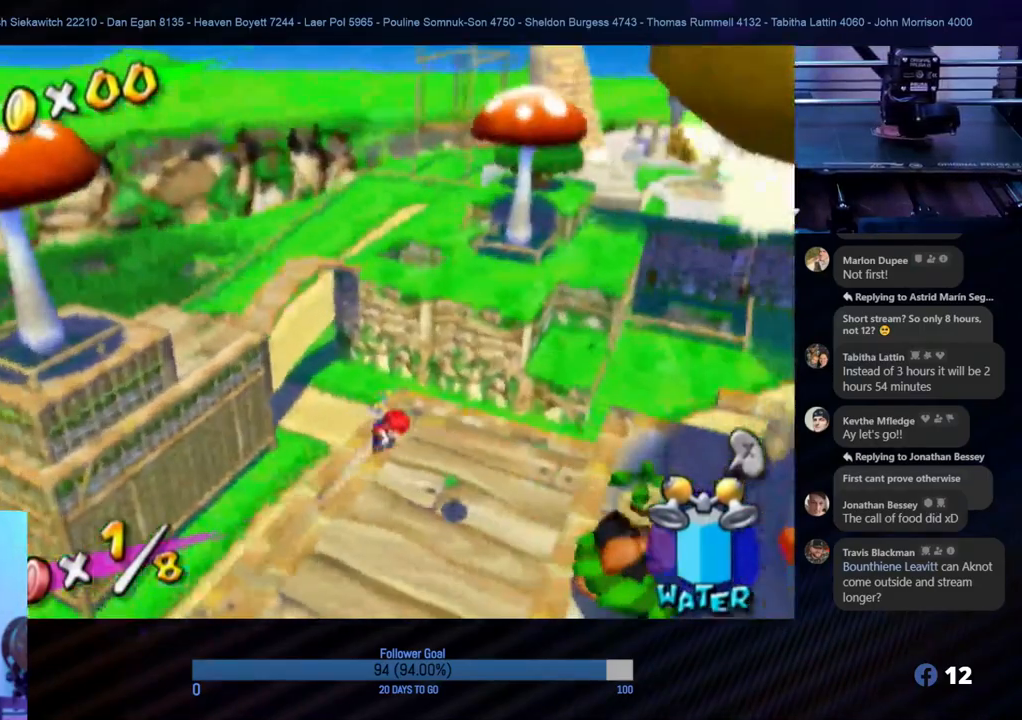
{"buttons": [], "left_stick": "up", "right_stick": "center", "events": [[50, "right_stick", "left"], [333, "right_stick", "center"], [433, "left_stick", "up"]]}
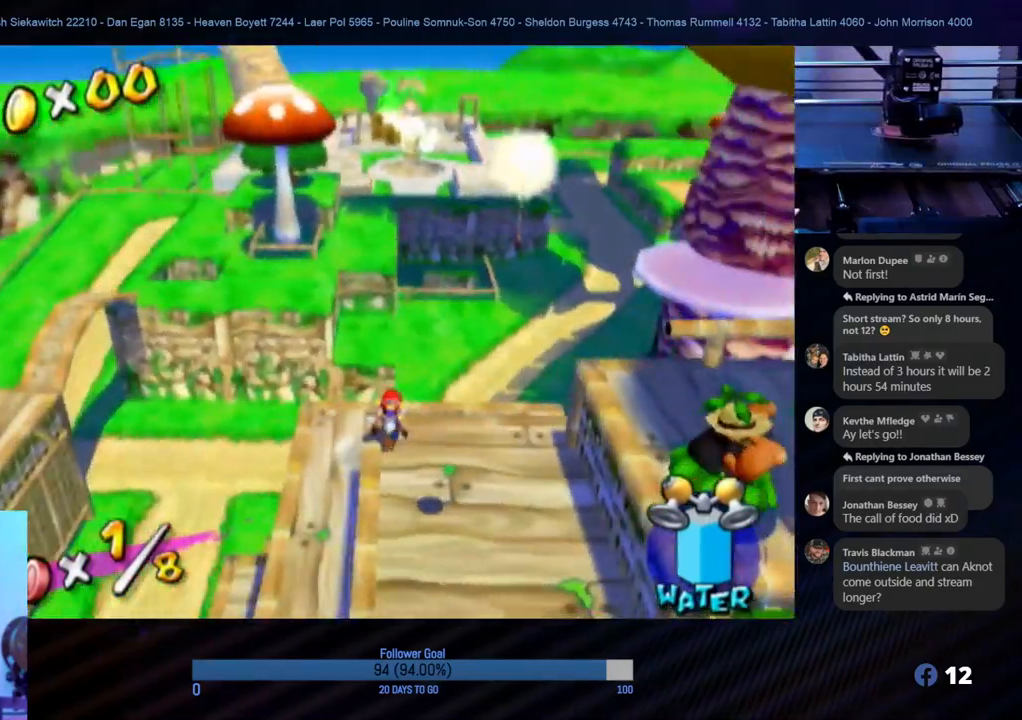
{"buttons": ["R1"], "left_stick": "up", "right_stick": "center", "events": [[167, "A", "down"], [333, "A", "up"], [500, "R1", "down"]]}
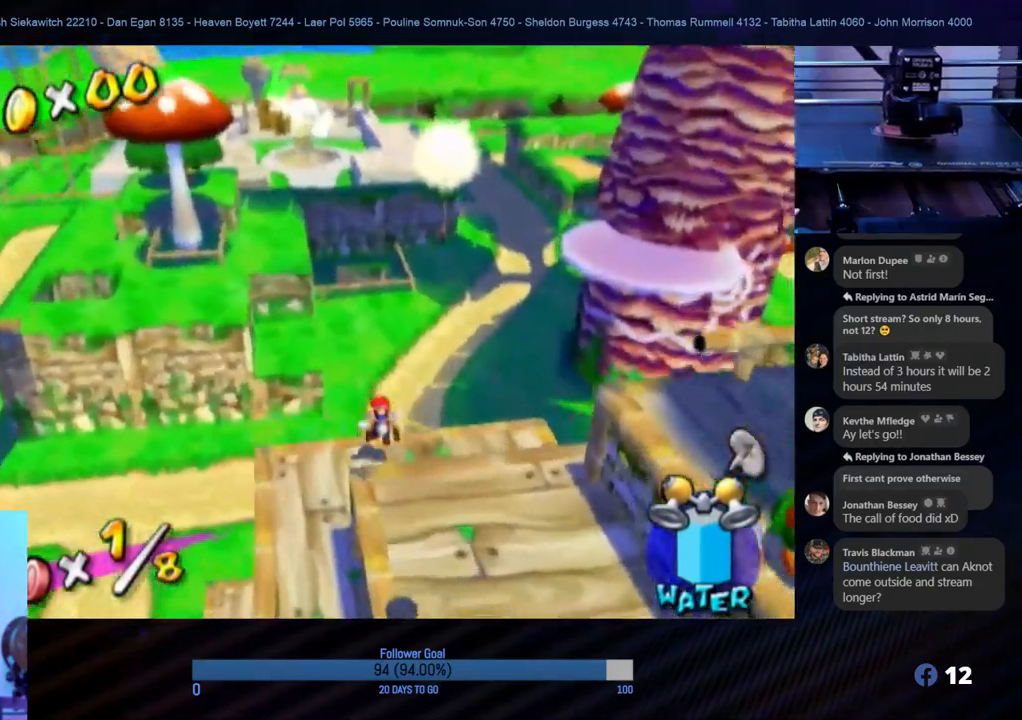
{"buttons": ["R1"], "left_stick": "up", "right_stick": "center", "events": []}
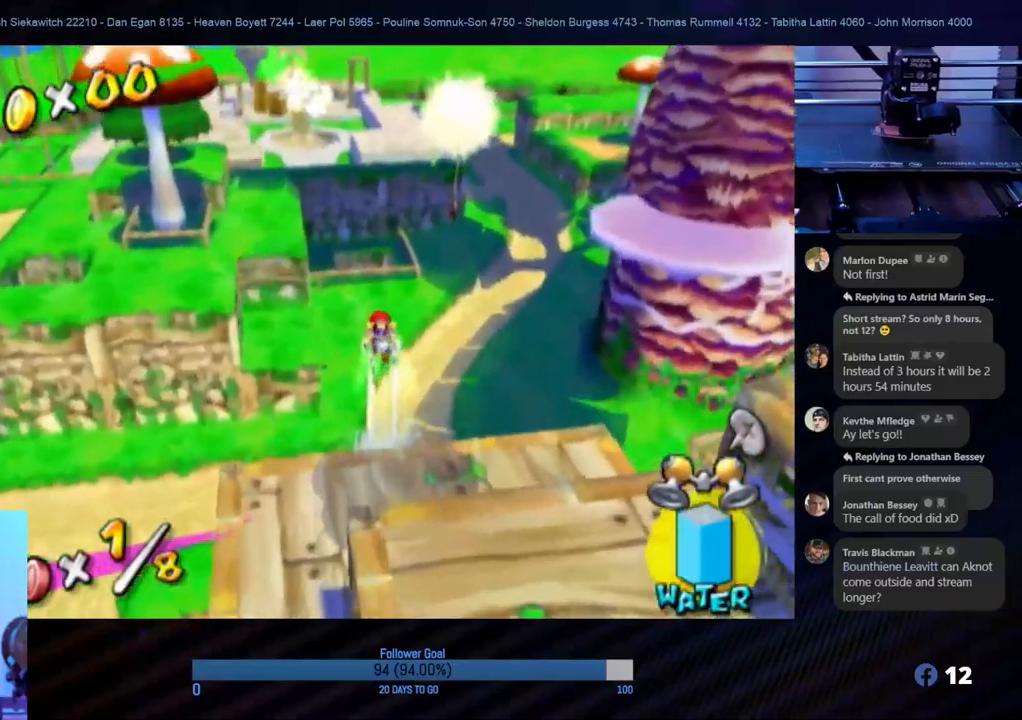
{"buttons": [], "left_stick": "up", "right_stick": "center", "events": [[233, "R1", "up"]]}